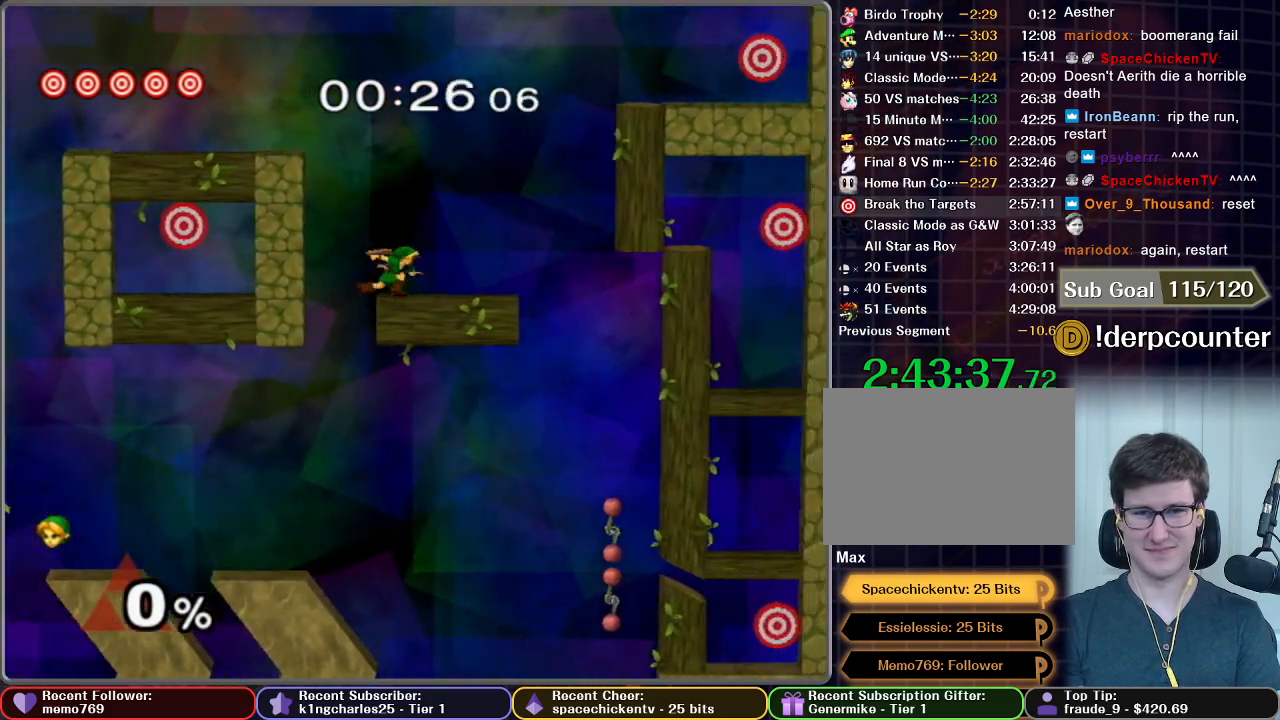
Gameplay with a controller (Nintendo layout); each line is a JSON object with the inputs held at the frame after it. "events" lists button and stick changes between this image and that frame as [ms after this image, input, new state], when the widget could be followed in between. Not read: L3 R3.
{"buttons": ["X"], "left_stick": "left", "right_stick": "center", "events": [[284, "X", "down"], [284, "left_stick", "left"], [367, "X", "up"], [434, "X", "down"]]}
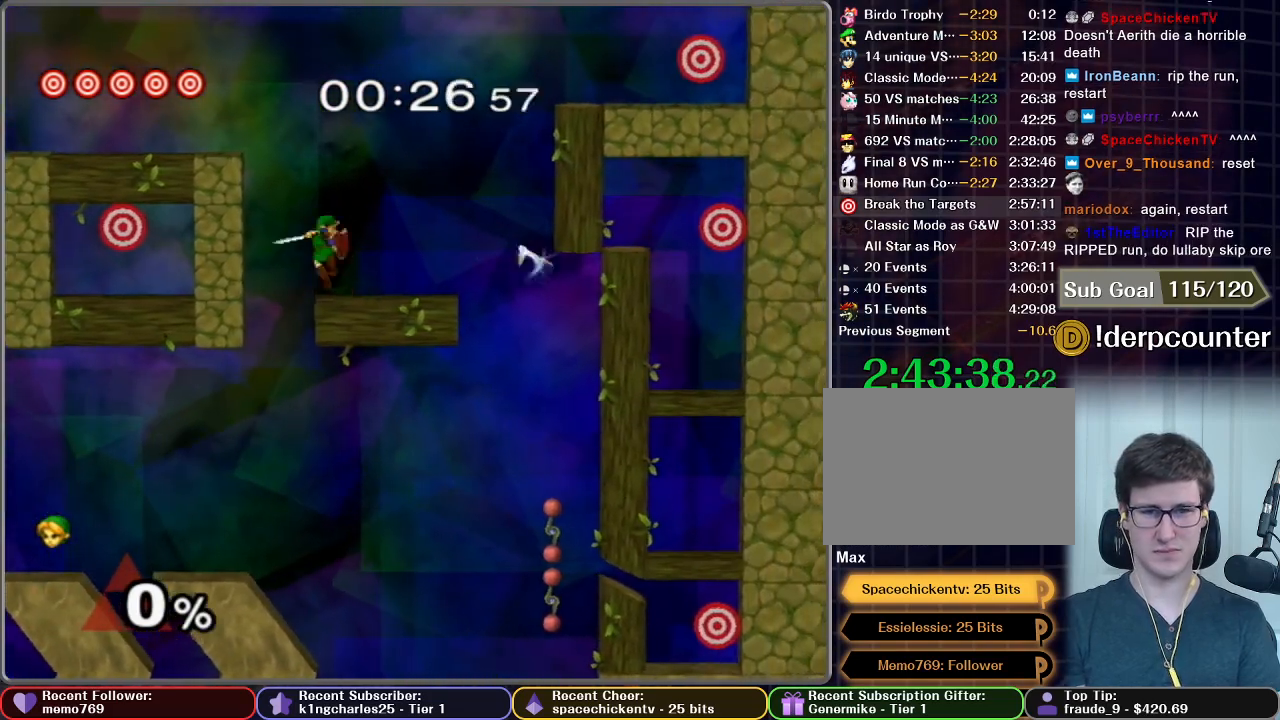
{"buttons": [], "left_stick": "left", "right_stick": "center", "events": [[16, "X", "up"], [83, "X", "down"], [233, "X", "up"]]}
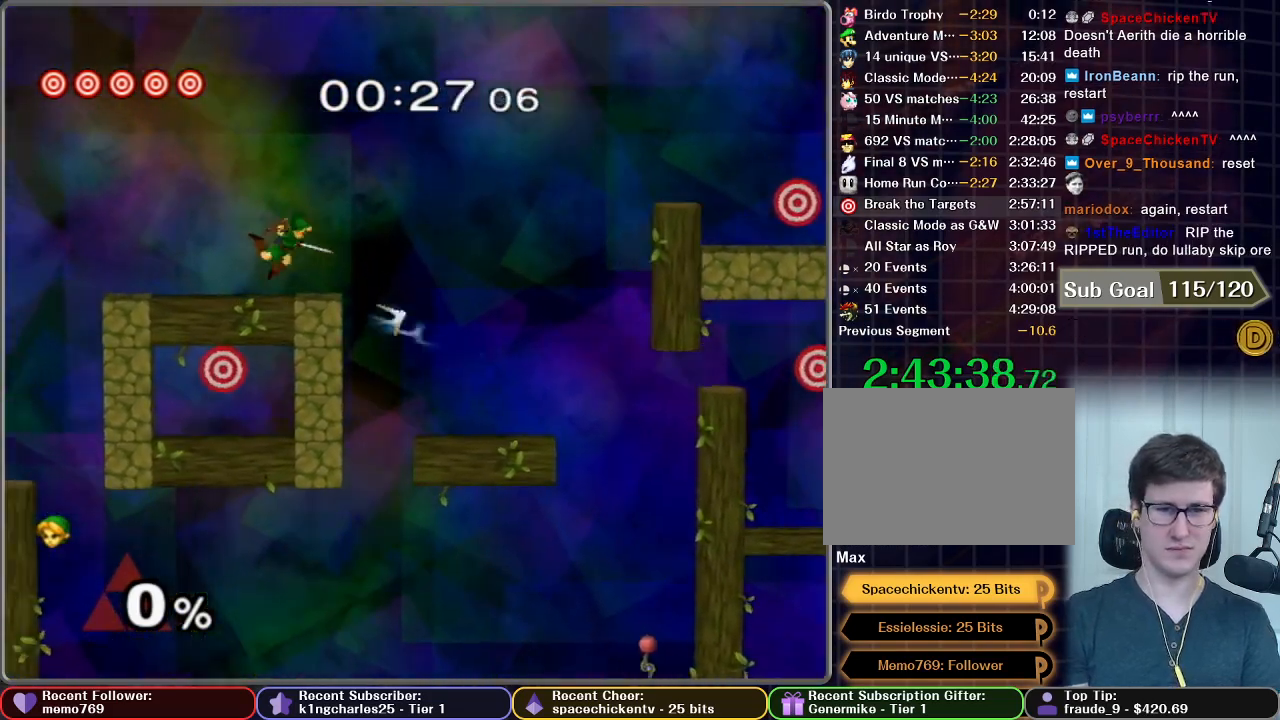
{"buttons": [], "left_stick": "center", "right_stick": "center", "events": [[451, "left_stick", "center"]]}
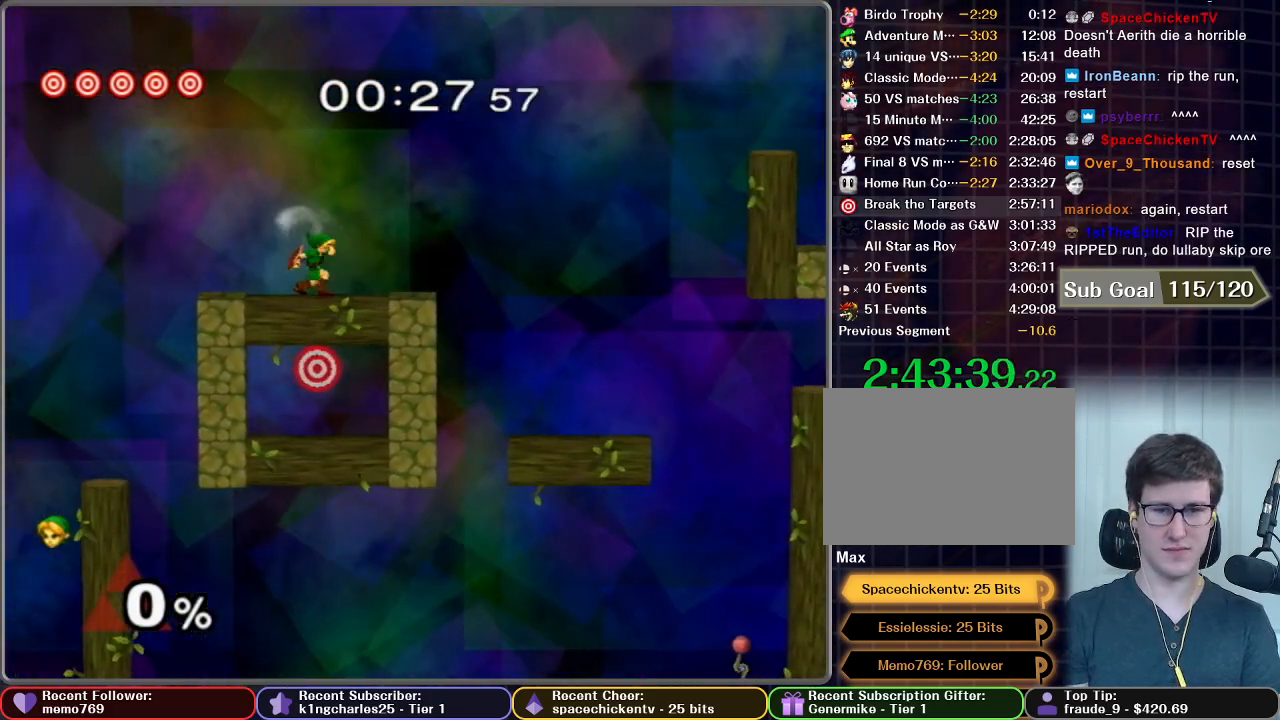
{"buttons": ["B"], "left_stick": "left", "right_stick": "center", "events": [[333, "left_stick", "left"], [367, "B", "down"]]}
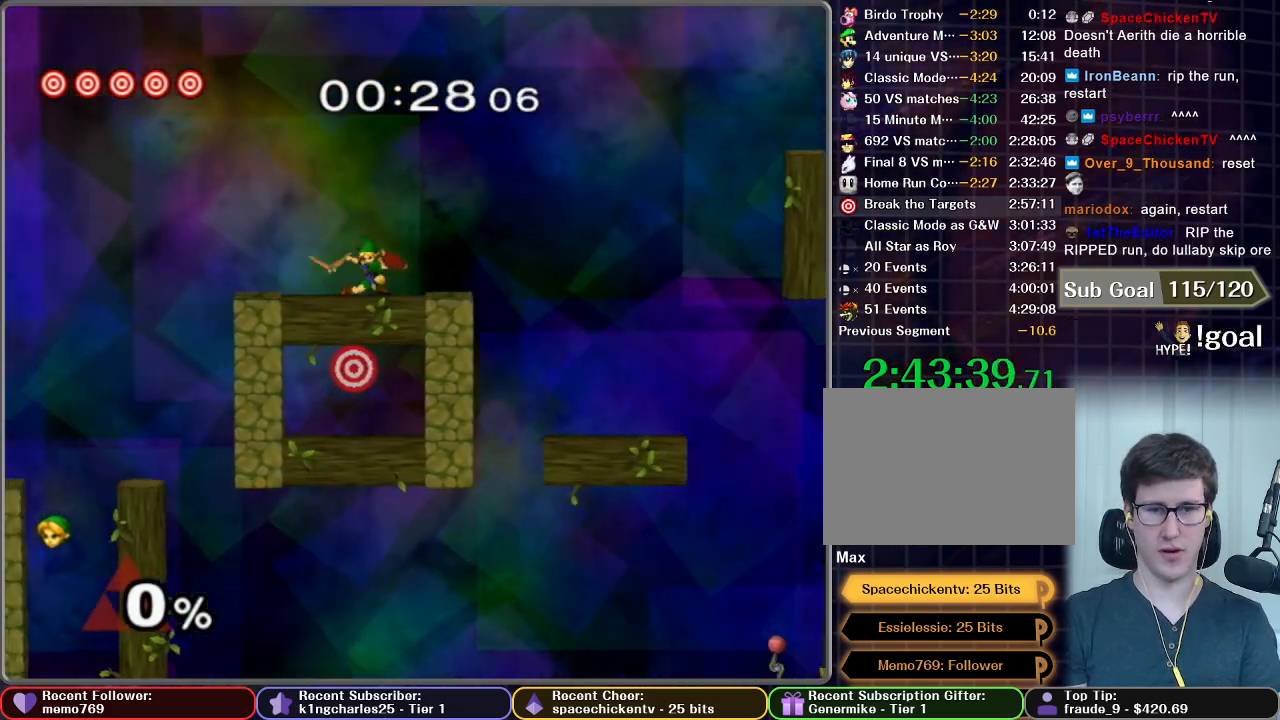
{"buttons": [], "left_stick": "center", "right_stick": "center", "events": [[50, "left_stick", "center"], [451, "B", "up"]]}
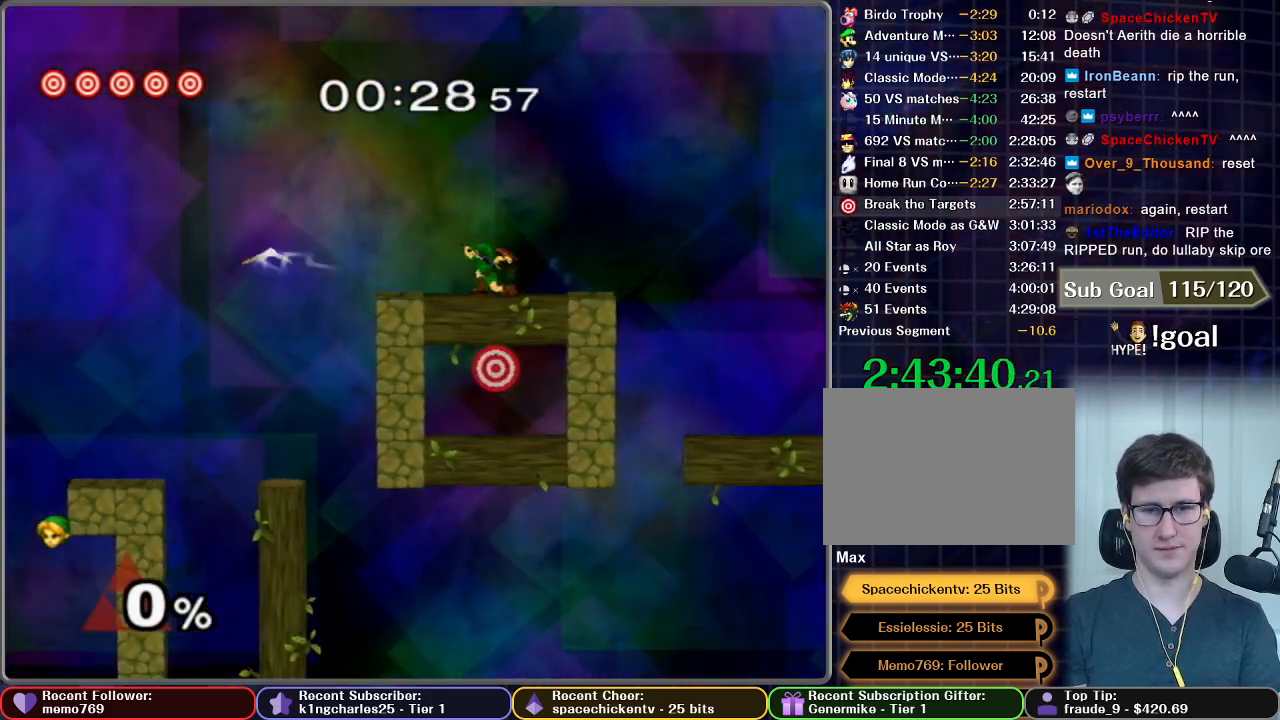
{"buttons": [], "left_stick": "right", "right_stick": "center", "events": [[167, "left_stick", "right"]]}
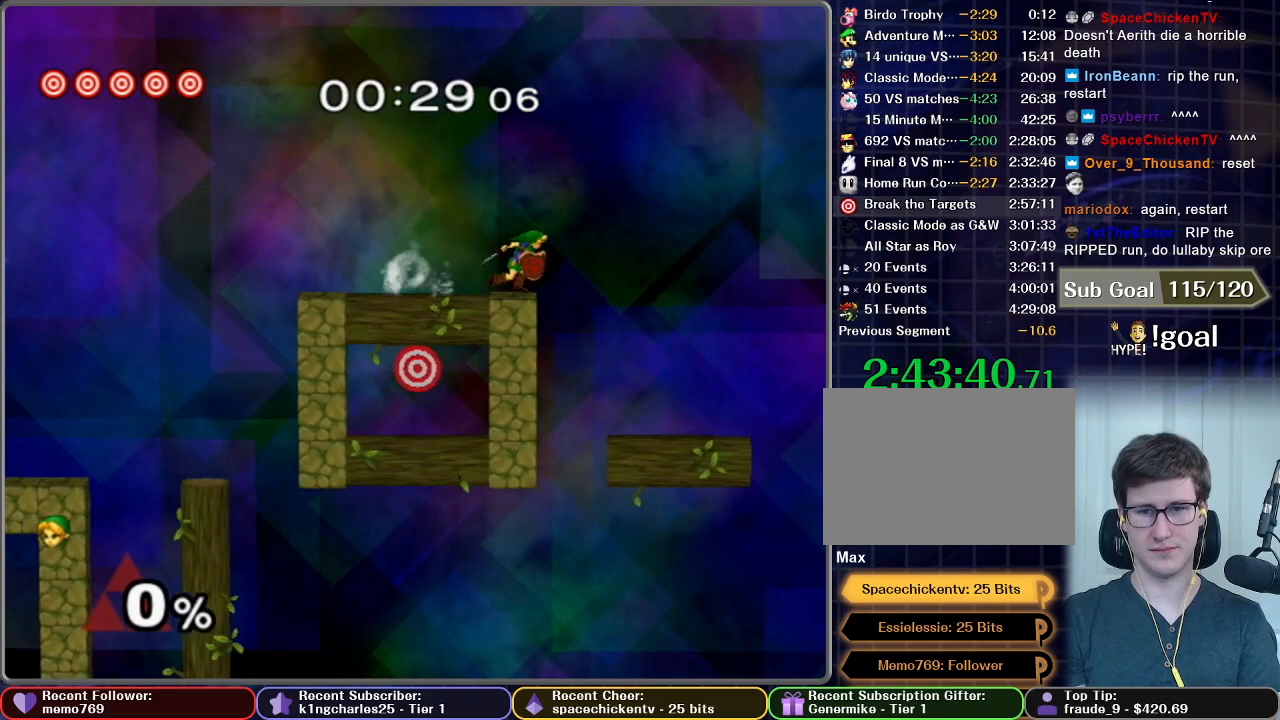
{"buttons": [], "left_stick": "center", "right_stick": "center", "events": [[167, "left_stick", "center"], [217, "left_stick", "left"], [467, "left_stick", "center"]]}
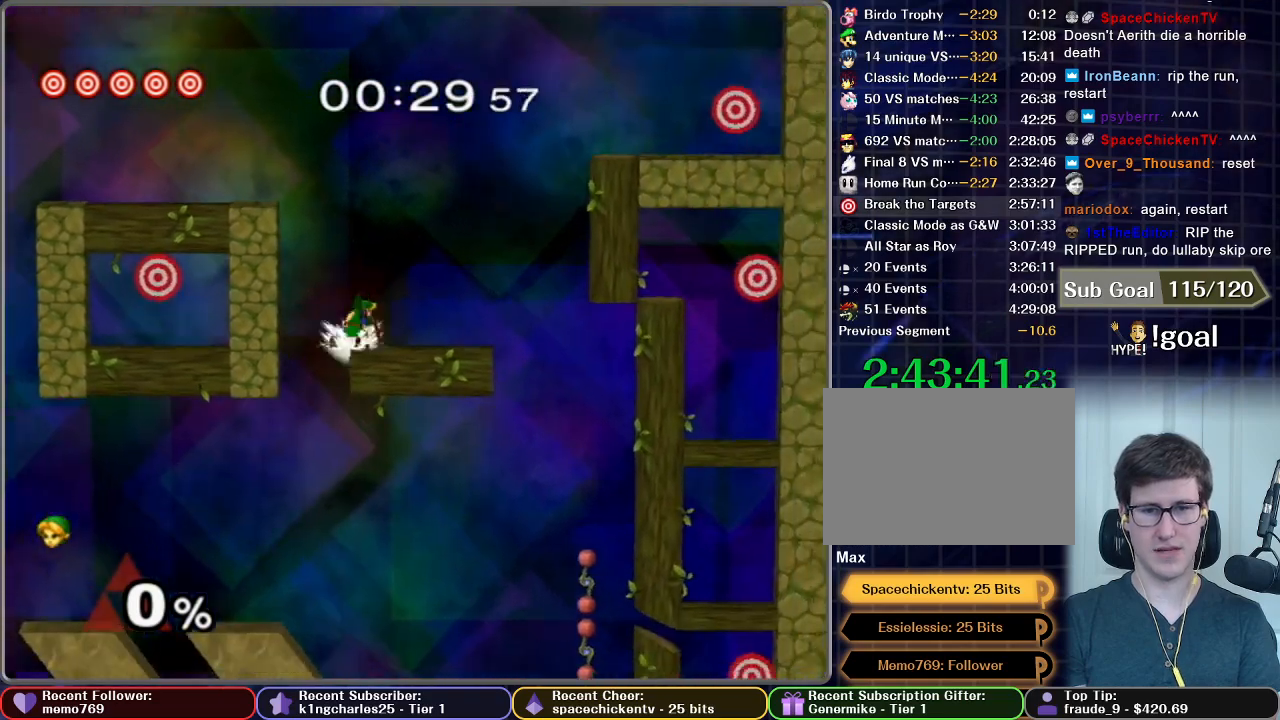
{"buttons": [], "left_stick": "center", "right_stick": "center", "events": []}
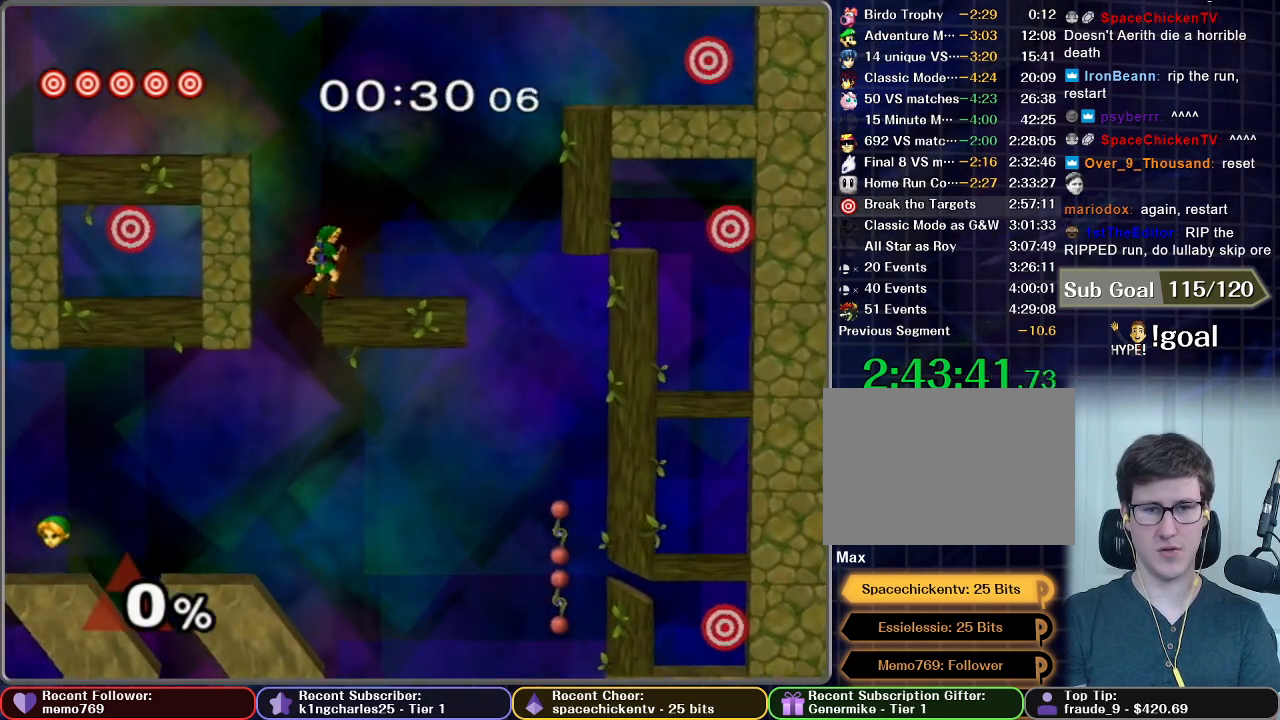
{"buttons": [], "left_stick": "center", "right_stick": "center", "events": [[84, "left_stick", "down"], [367, "left_stick", "center"]]}
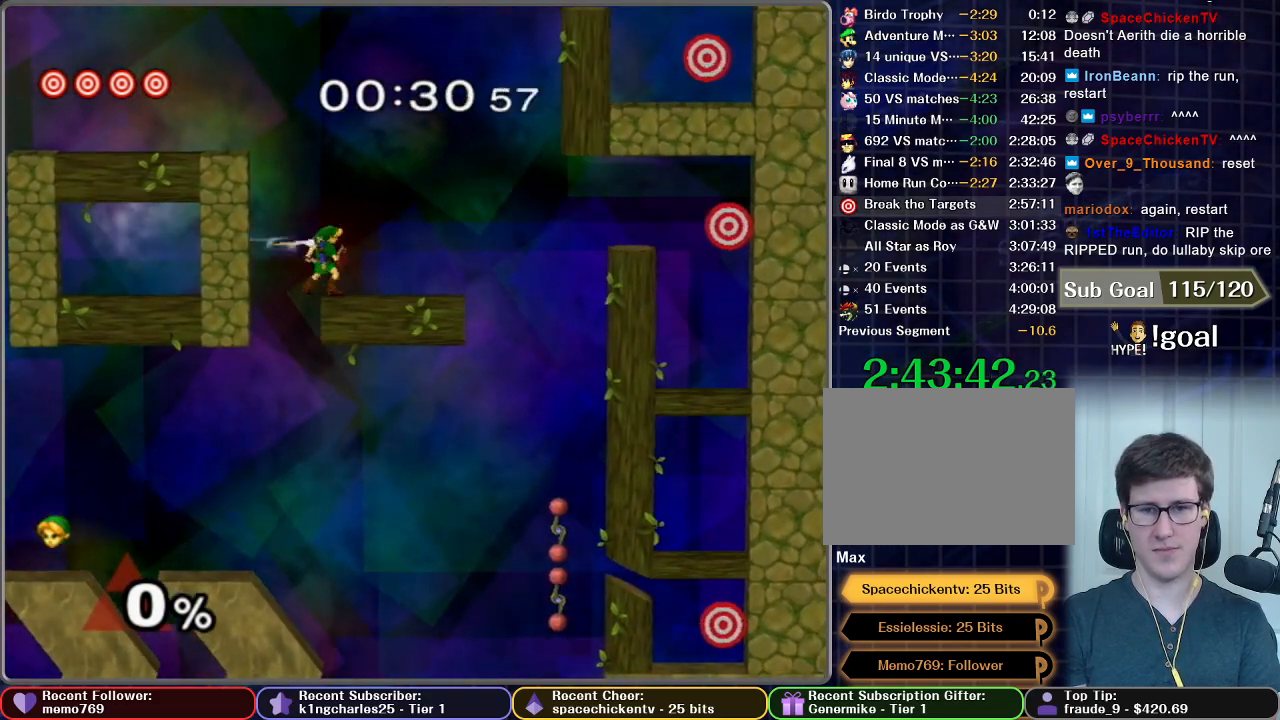
{"buttons": [], "left_stick": "right", "right_stick": "center", "events": [[33, "left_stick", "right"]]}
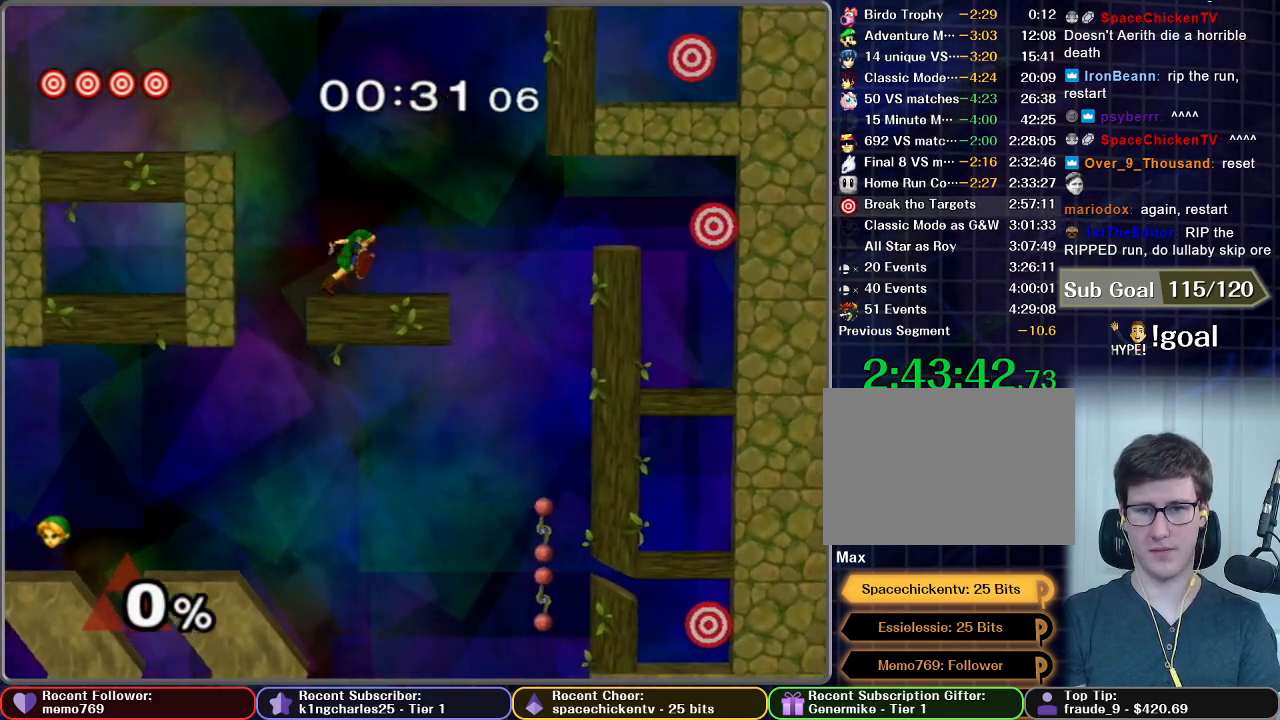
{"buttons": [], "left_stick": "up-right", "right_stick": "center", "events": [[67, "X", "down"], [217, "X", "up"], [434, "left_stick", "up-right"]]}
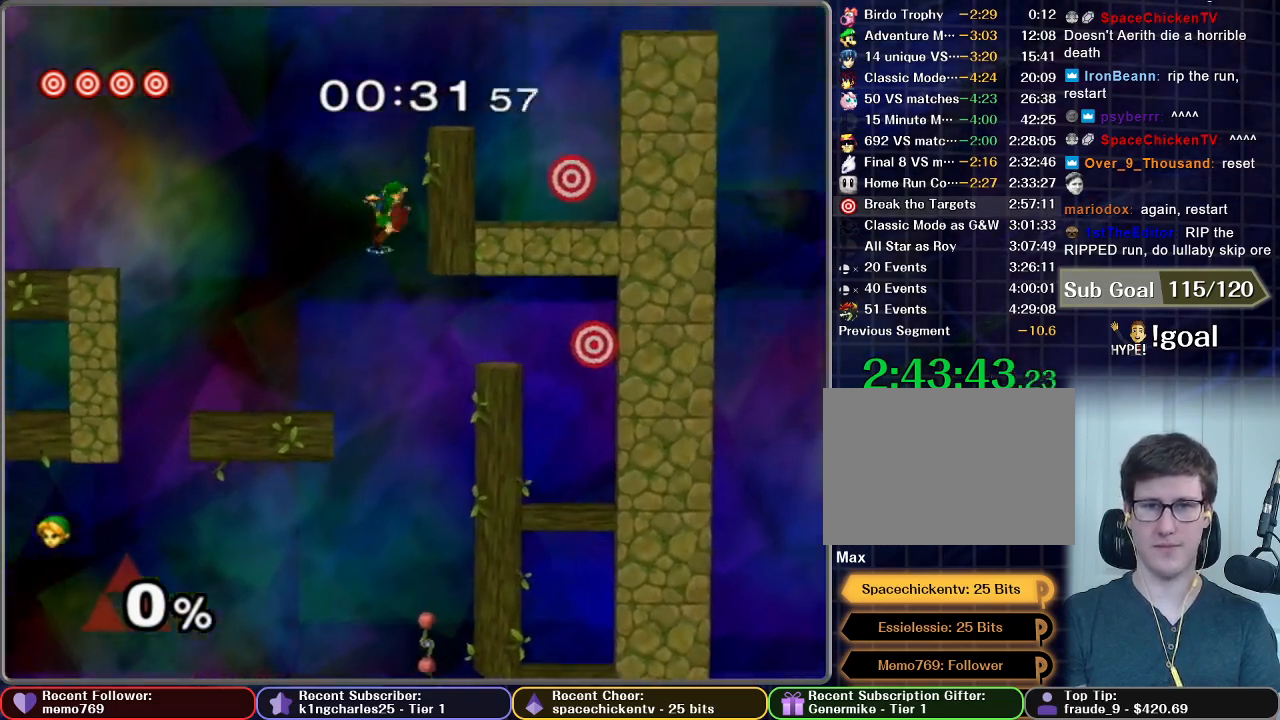
{"buttons": [], "left_stick": "up-right", "right_stick": "center", "events": [[16, "X", "down"], [484, "X", "up"]]}
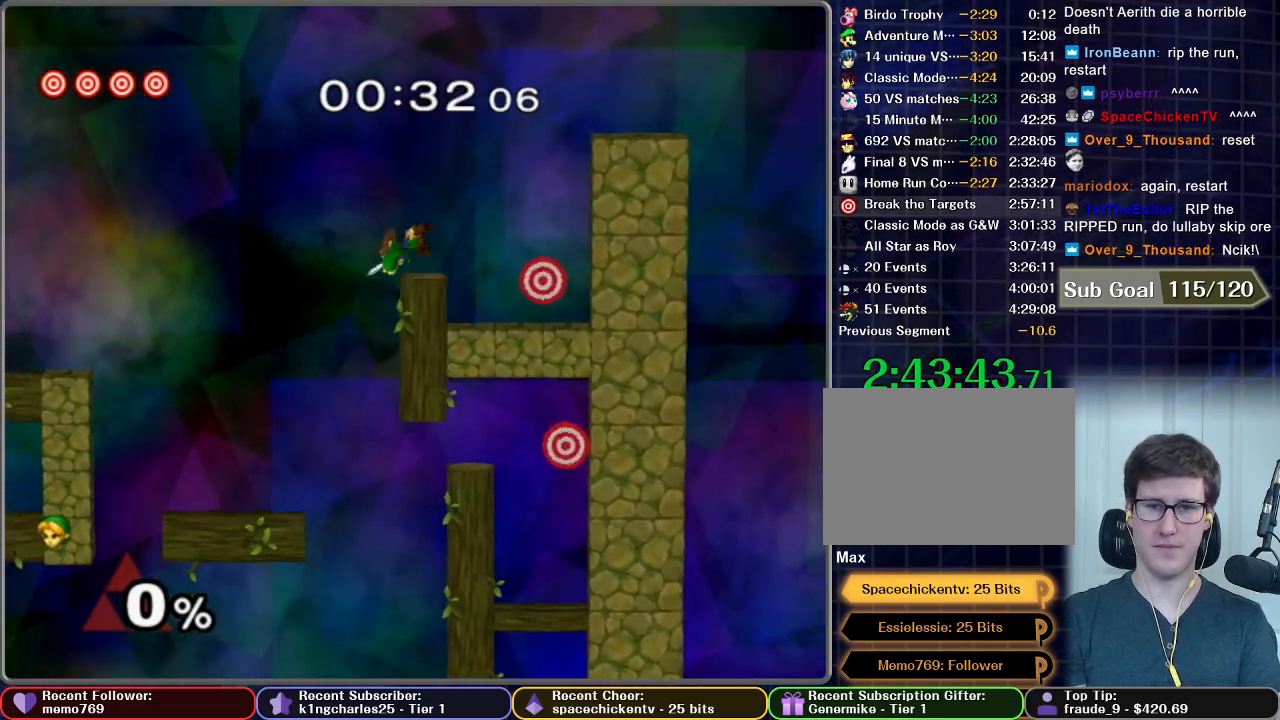
{"buttons": ["B"], "left_stick": "up-right", "right_stick": "center", "events": [[267, "B", "down"]]}
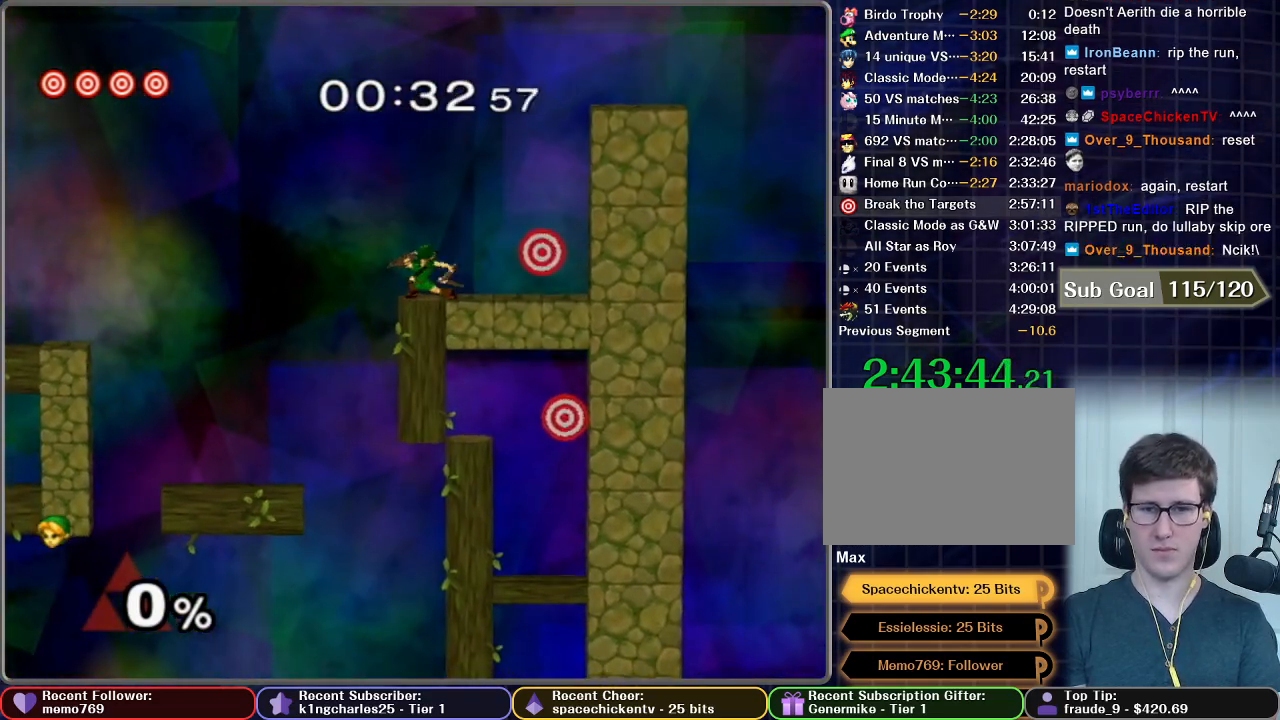
{"buttons": [], "left_stick": "center", "right_stick": "center", "events": [[200, "B", "up"], [317, "left_stick", "center"]]}
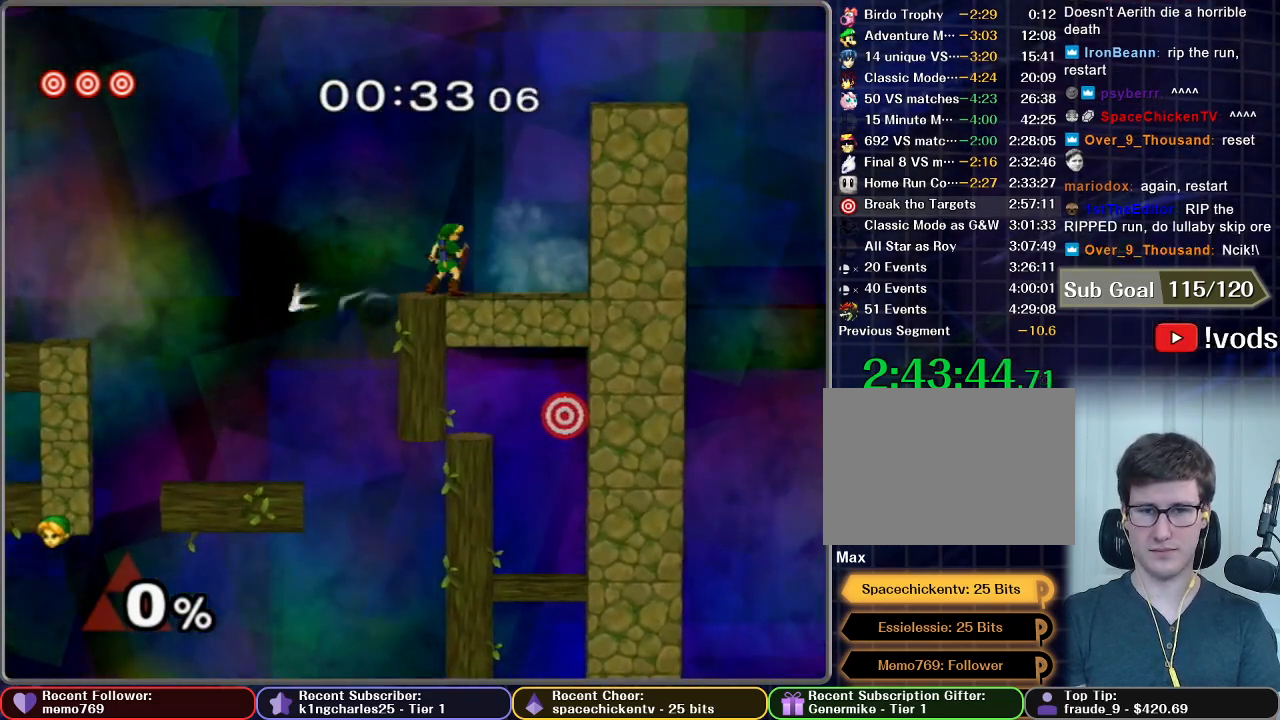
{"buttons": [], "left_stick": "left", "right_stick": "center", "events": [[117, "left_stick", "left"]]}
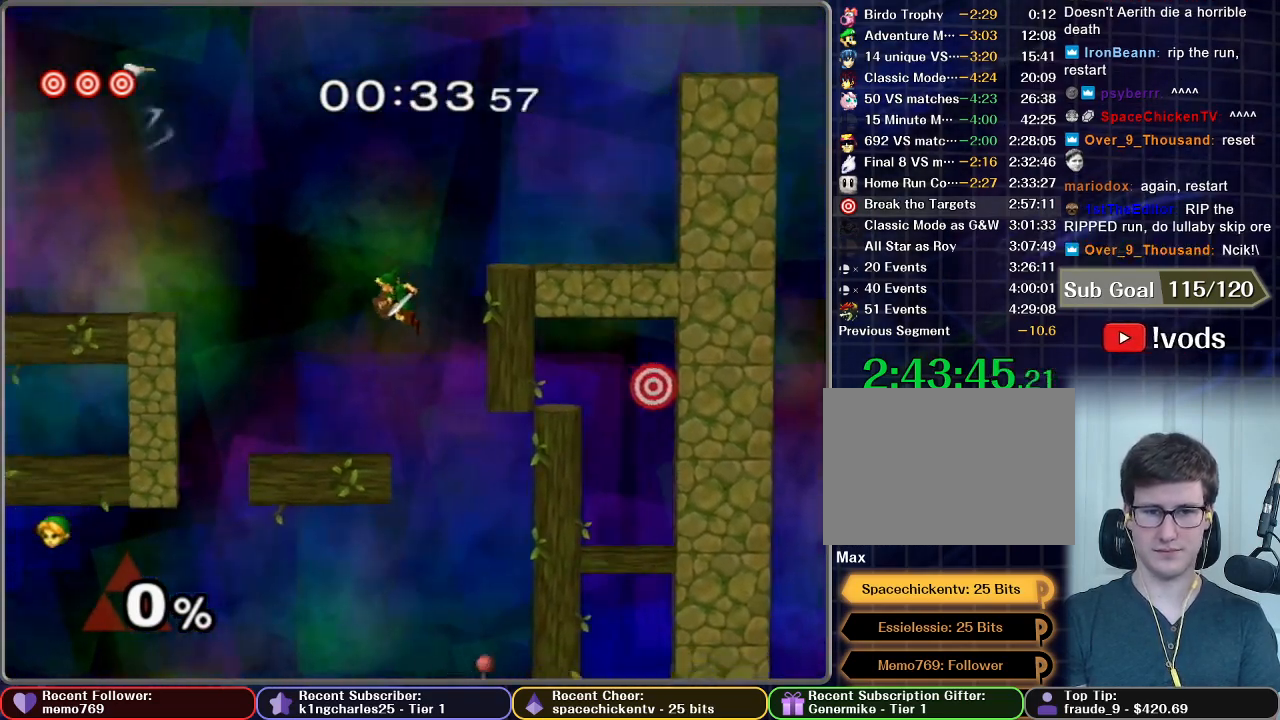
{"buttons": [], "left_stick": "right", "right_stick": "center", "events": [[100, "left_stick", "center"], [433, "left_stick", "right"]]}
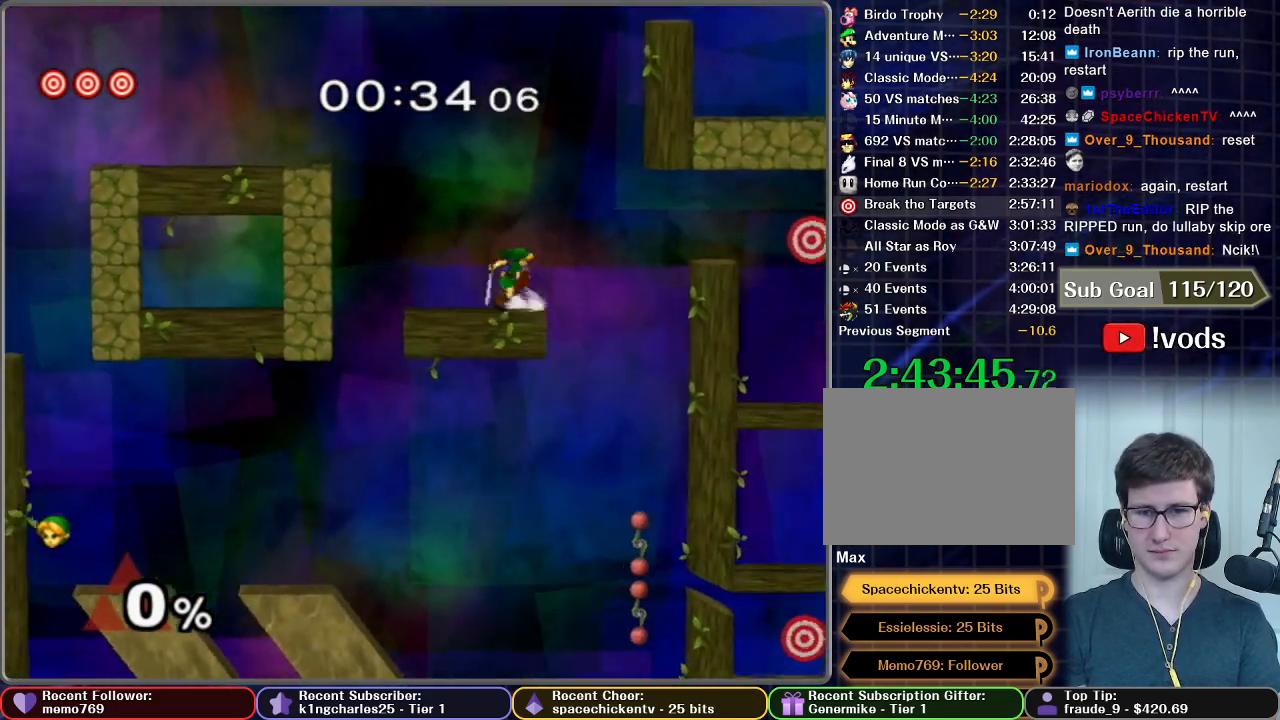
{"buttons": ["X"], "left_stick": "right", "right_stick": "center", "events": [[250, "X", "down"]]}
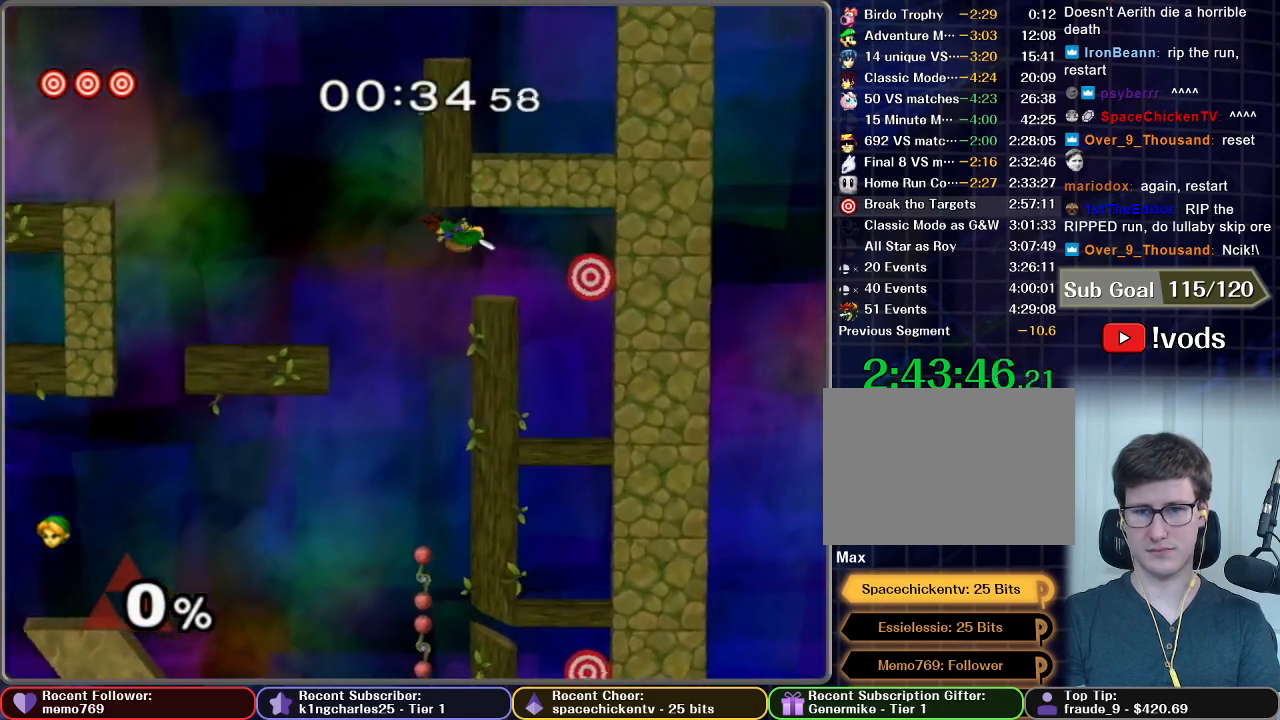
{"buttons": [], "left_stick": "down", "right_stick": "center", "events": [[167, "X", "up"], [417, "left_stick", "down"]]}
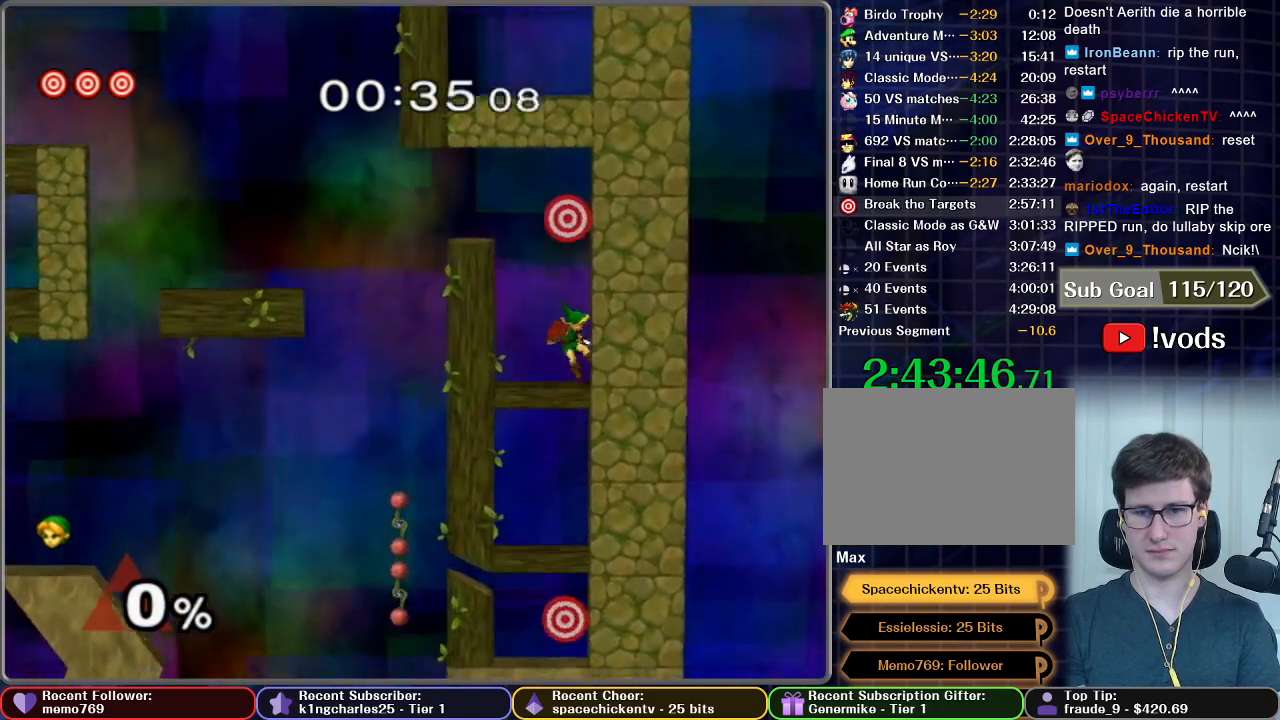
{"buttons": ["A"], "left_stick": "up-left", "right_stick": "center", "events": [[84, "left_stick", "center"], [184, "X", "down"], [217, "left_stick", "up"], [267, "A", "down"], [334, "X", "up"], [384, "left_stick", "up-left"]]}
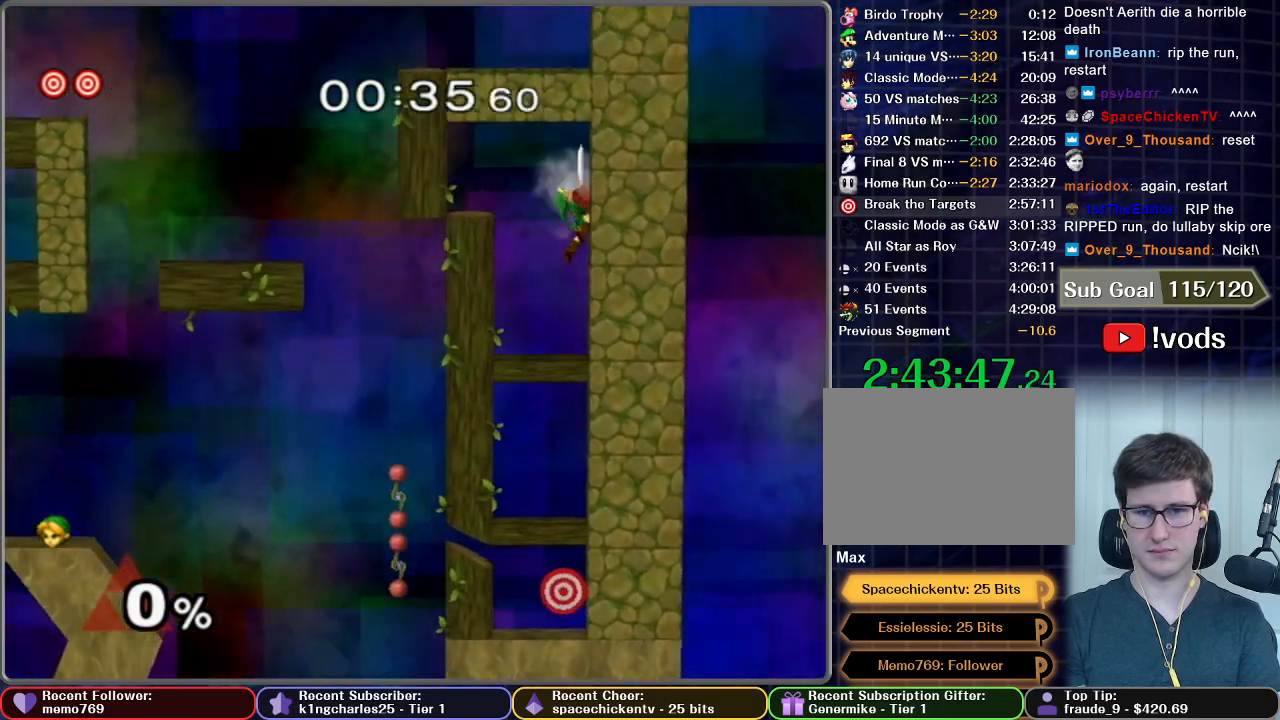
{"buttons": [], "left_stick": "center", "right_stick": "center", "events": [[233, "left_stick", "down-left"], [350, "A", "up"], [367, "R1", "down"], [484, "R1", "up"], [500, "left_stick", "center"]]}
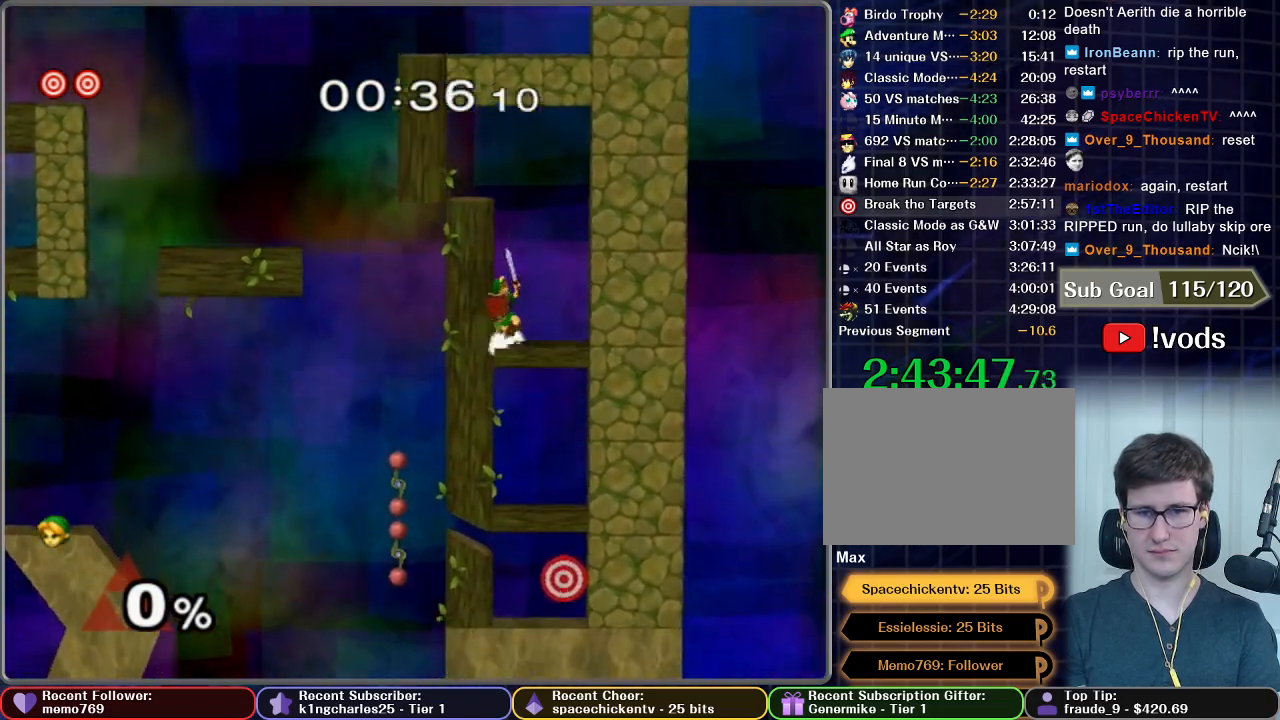
{"buttons": [], "left_stick": "center", "right_stick": "center", "events": []}
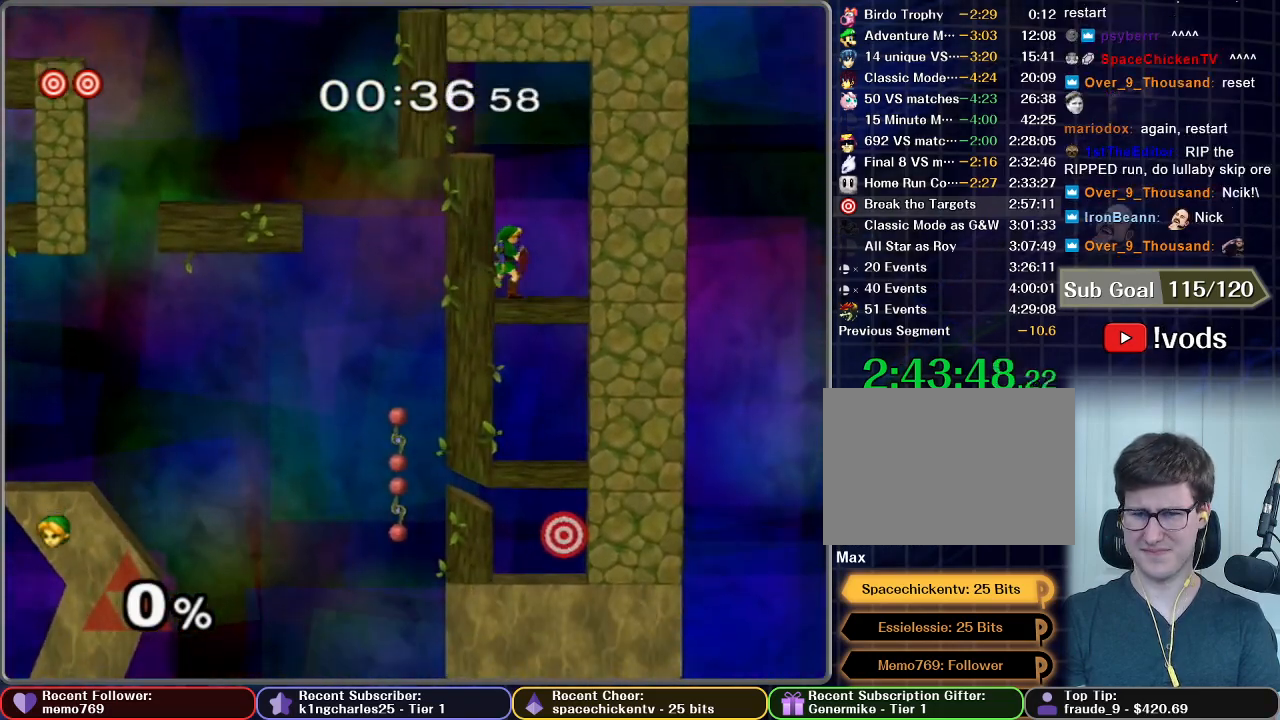
{"buttons": [], "left_stick": "left", "right_stick": "center", "events": [[67, "X", "down"], [200, "left_stick", "left"], [250, "X", "up"], [334, "X", "down"], [450, "X", "up"]]}
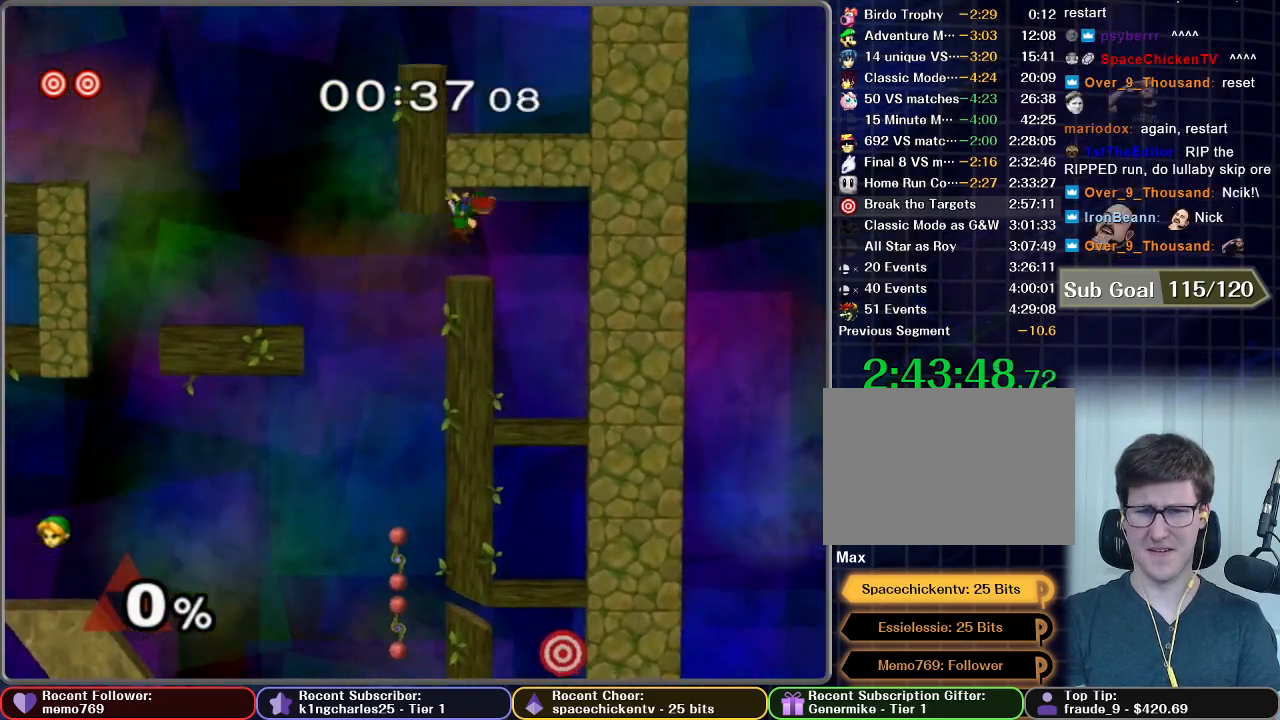
{"buttons": ["B"], "left_stick": "up-left", "right_stick": "center", "events": [[400, "left_stick", "up-left"], [467, "B", "down"]]}
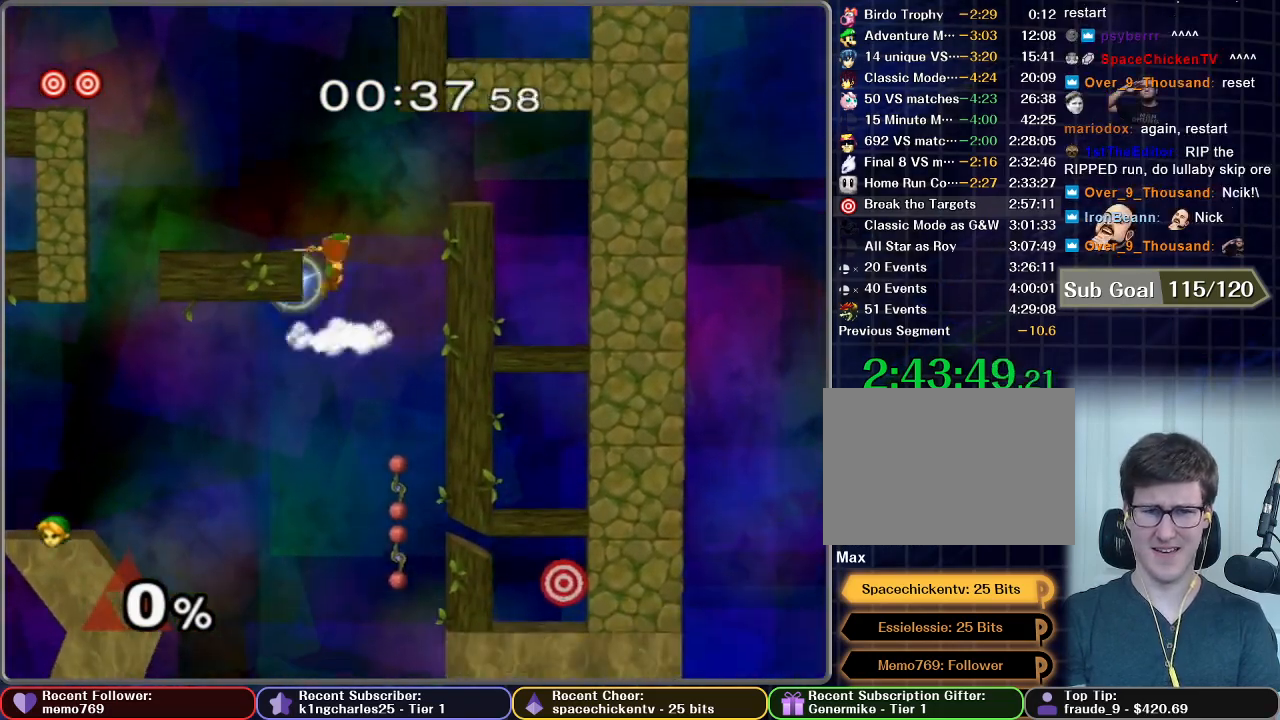
{"buttons": [], "left_stick": "up-right", "right_stick": "center", "events": [[367, "B", "up"], [450, "left_stick", "up-right"]]}
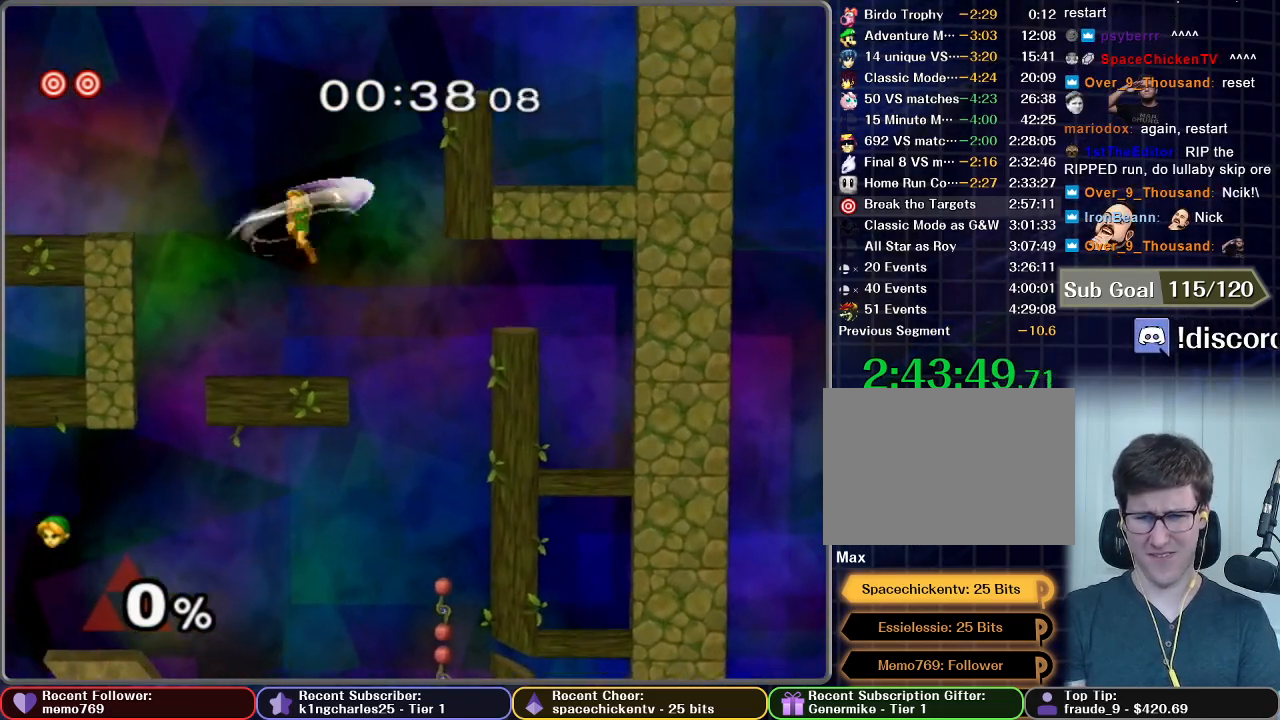
{"buttons": [], "left_stick": "center", "right_stick": "center", "events": [[66, "left_stick", "down-right"], [133, "left_stick", "down"], [266, "left_stick", "center"]]}
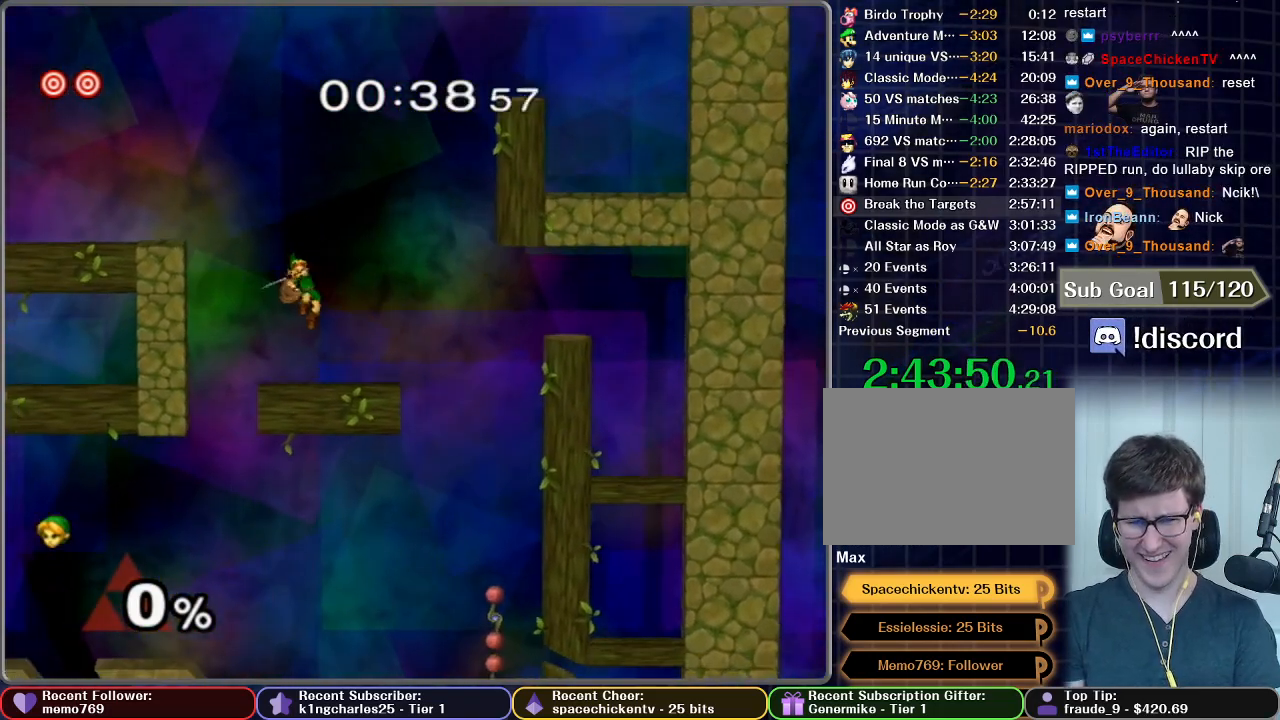
{"buttons": [], "left_stick": "center", "right_stick": "center", "events": []}
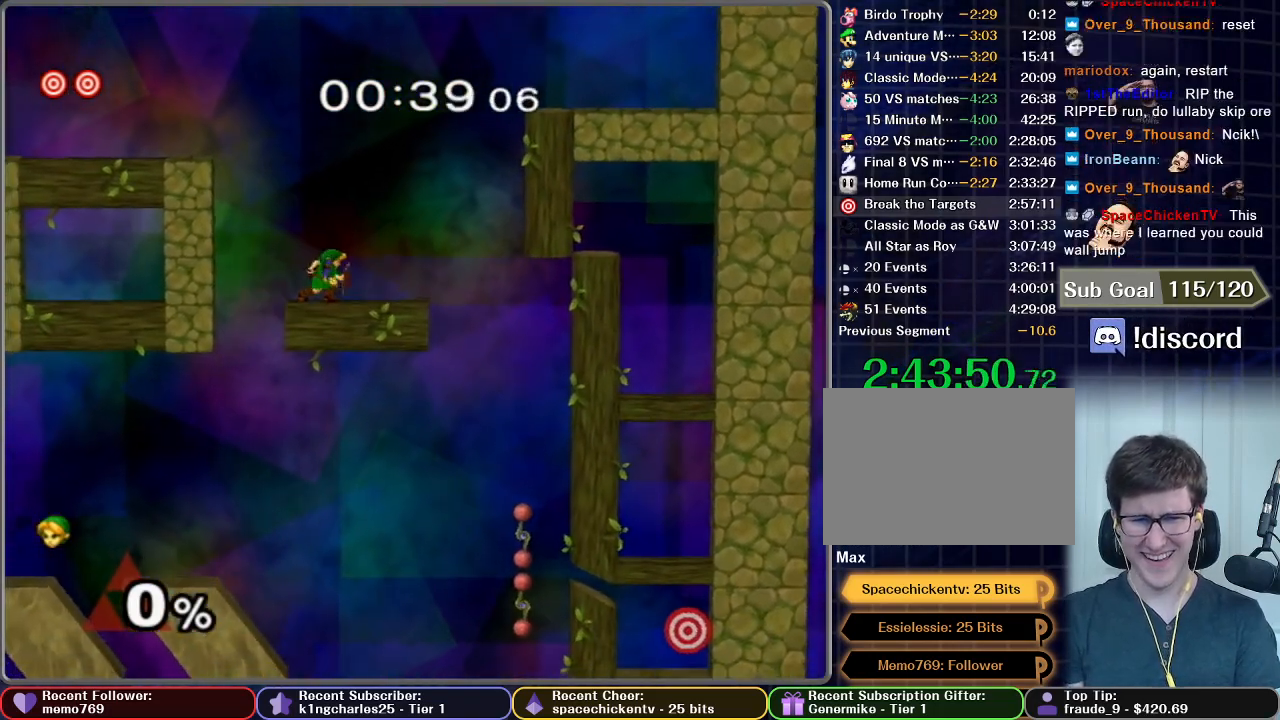
{"buttons": [], "left_stick": "left", "right_stick": "center", "events": [[200, "left_stick", "left"]]}